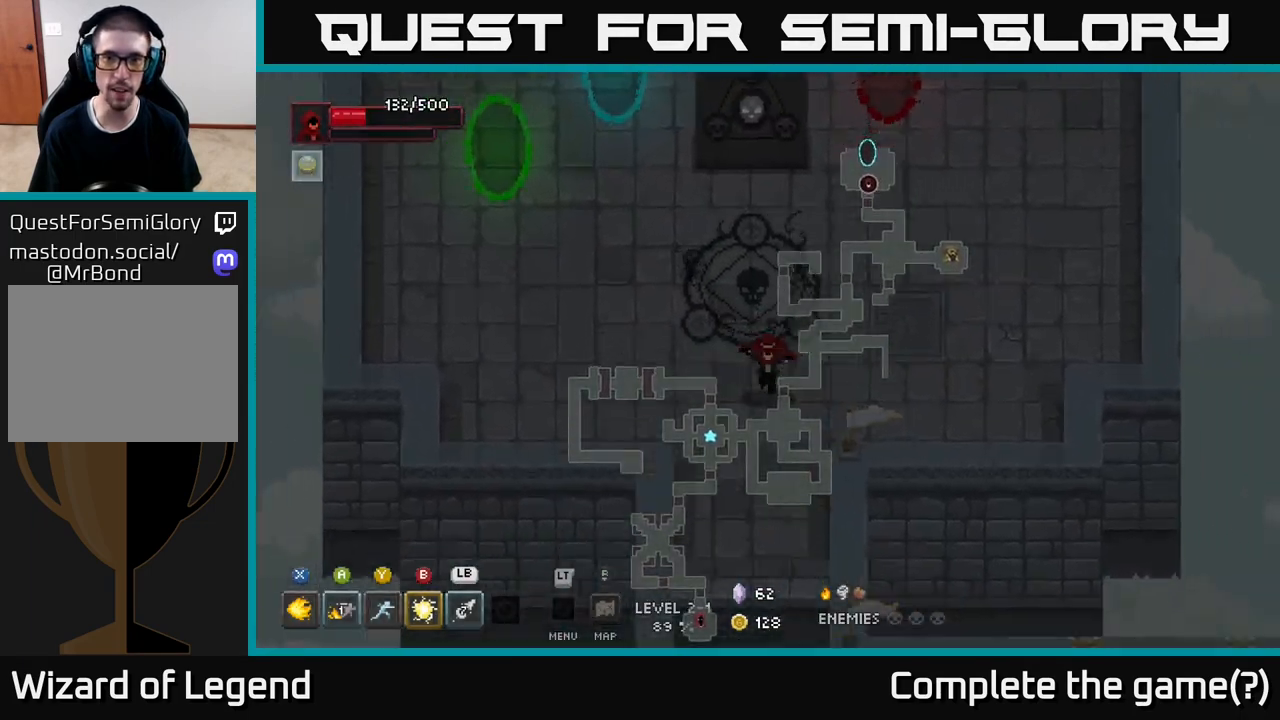
Gameplay with a controller (Xbox layout); each line is a JSON object with the inputs held at the frame after it. "events" lists button and stick changes between this image and that frame as [ms after this image, input, new state], when the widget could be followed in between.
{"buttons": [], "left_stick": "down", "right_stick": "center", "events": []}
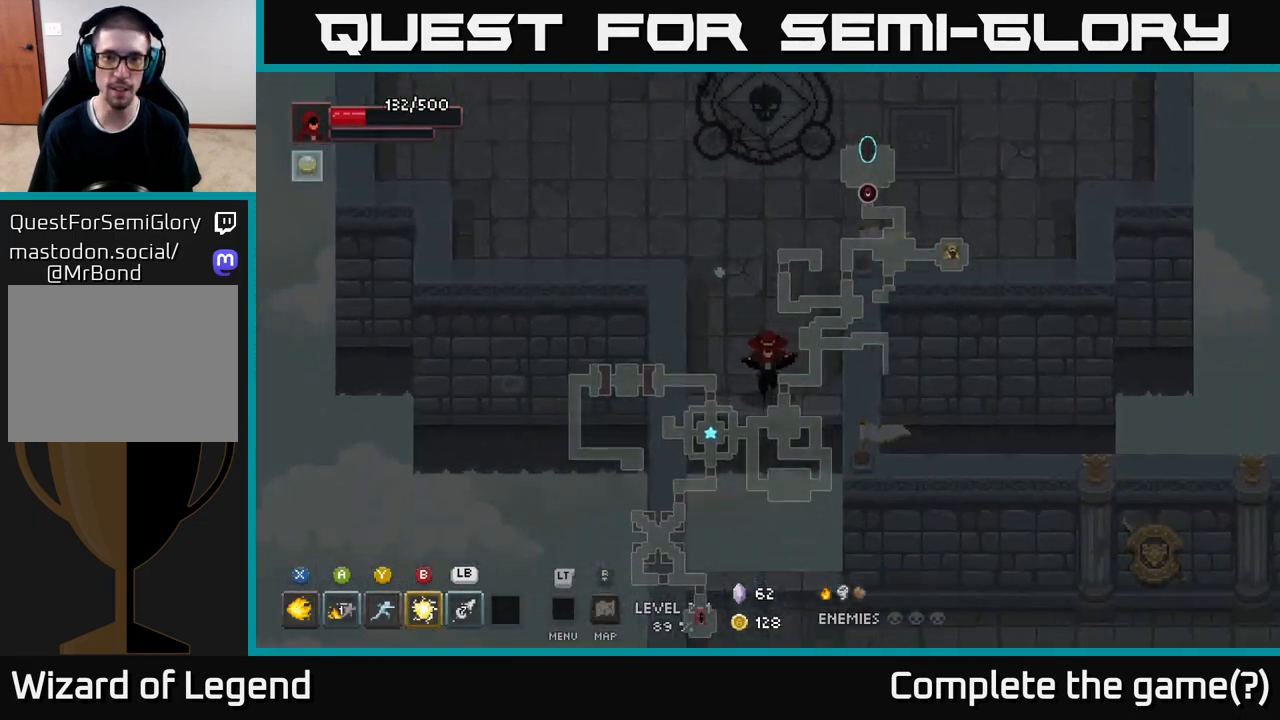
{"buttons": [], "left_stick": "down", "right_stick": "center", "events": [[367, "A", "down"], [500, "A", "up"]]}
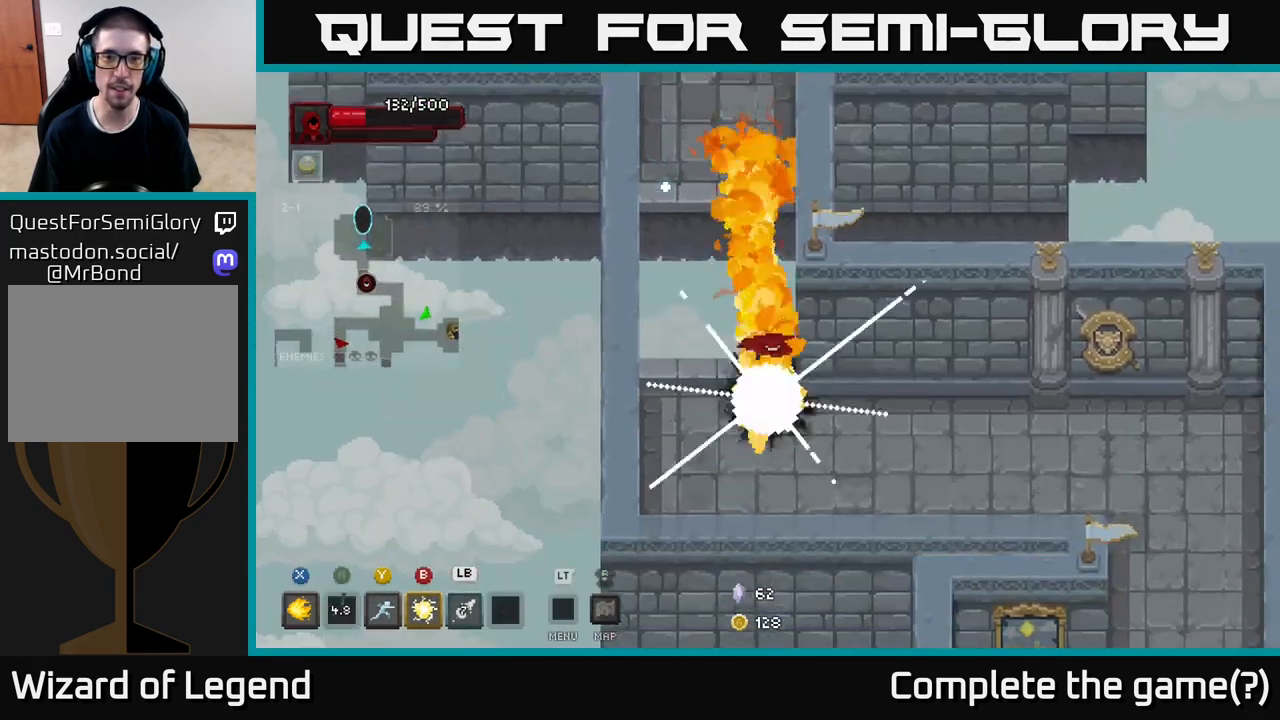
{"buttons": [], "left_stick": "right", "right_stick": "center", "events": [[200, "left_stick", "down-right"], [333, "left_stick", "right"]]}
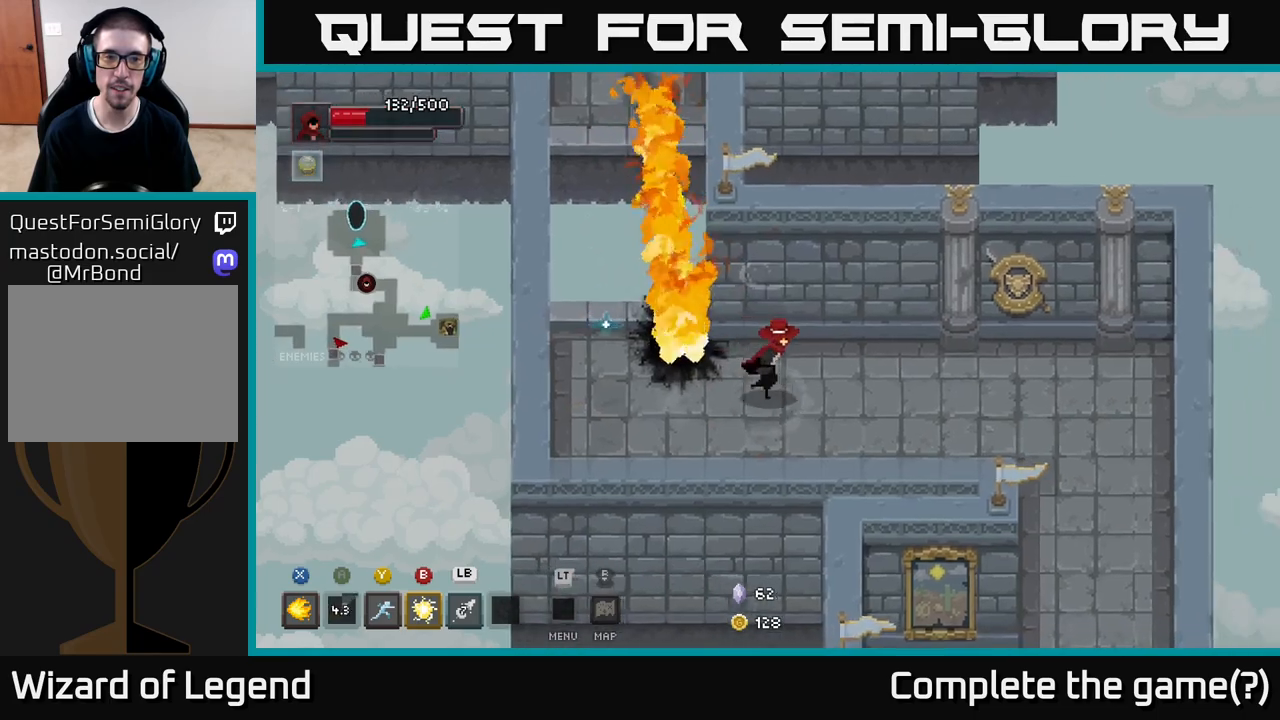
{"buttons": [], "left_stick": "down-right", "right_stick": "center", "events": [[467, "left_stick", "down-right"]]}
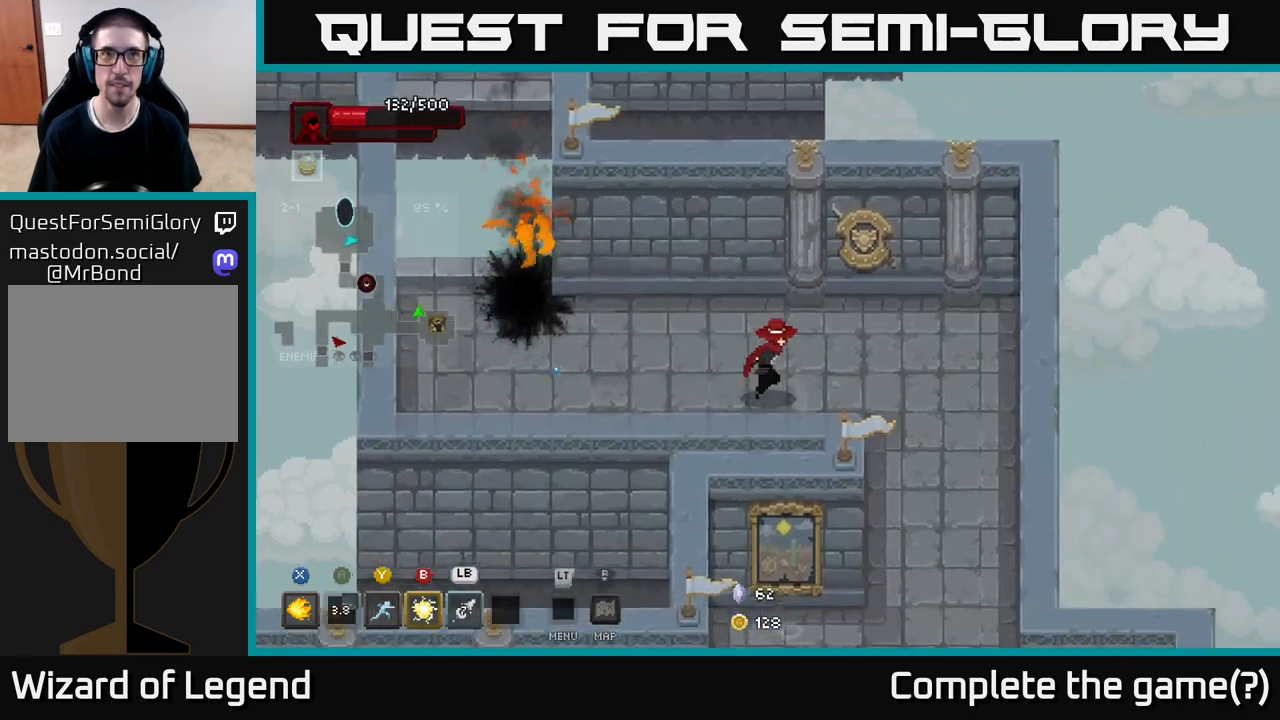
{"buttons": [], "left_stick": "down-right", "right_stick": "center", "events": []}
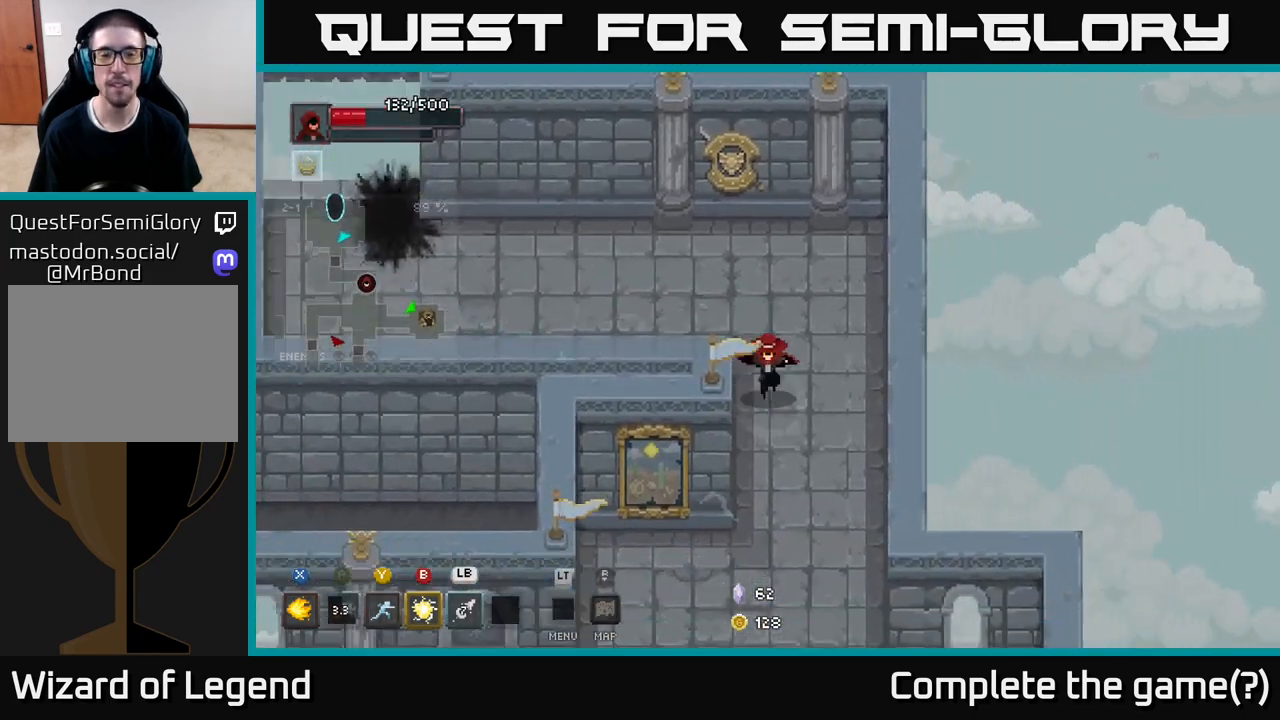
{"buttons": [], "left_stick": "down", "right_stick": "center", "events": [[117, "left_stick", "down"]]}
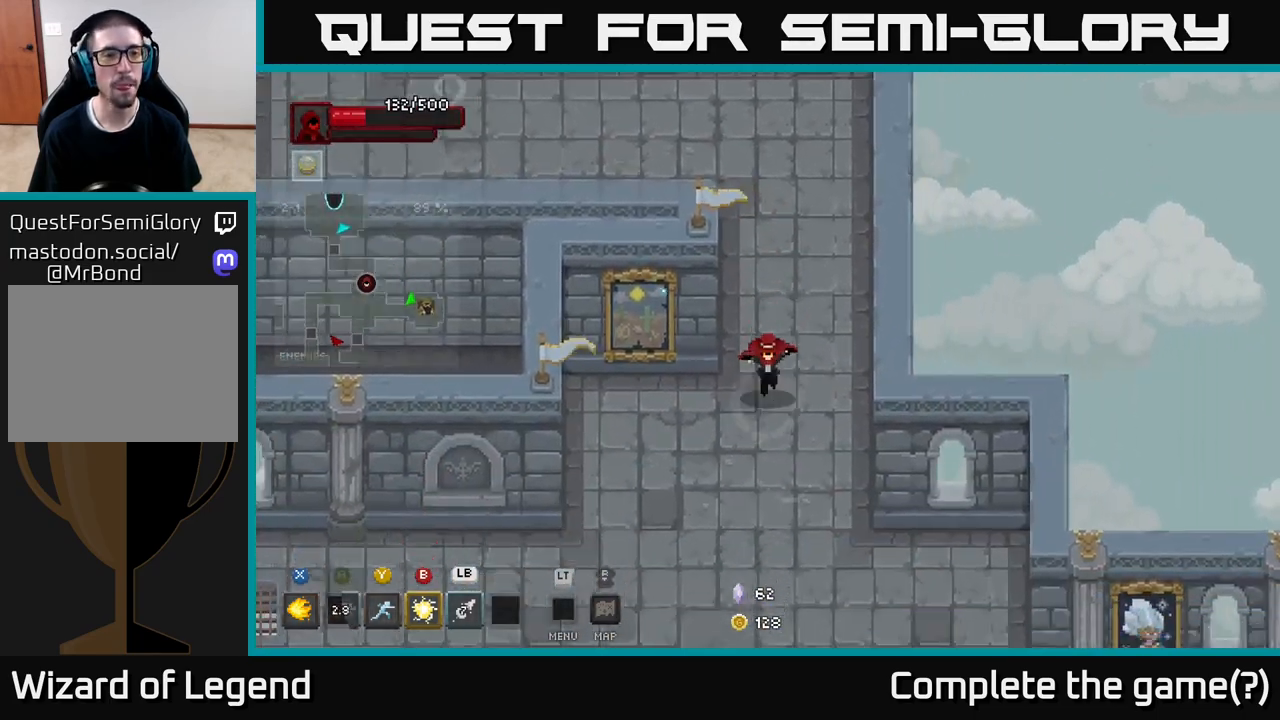
{"buttons": [], "left_stick": "down-left", "right_stick": "center", "events": [[367, "left_stick", "down-left"]]}
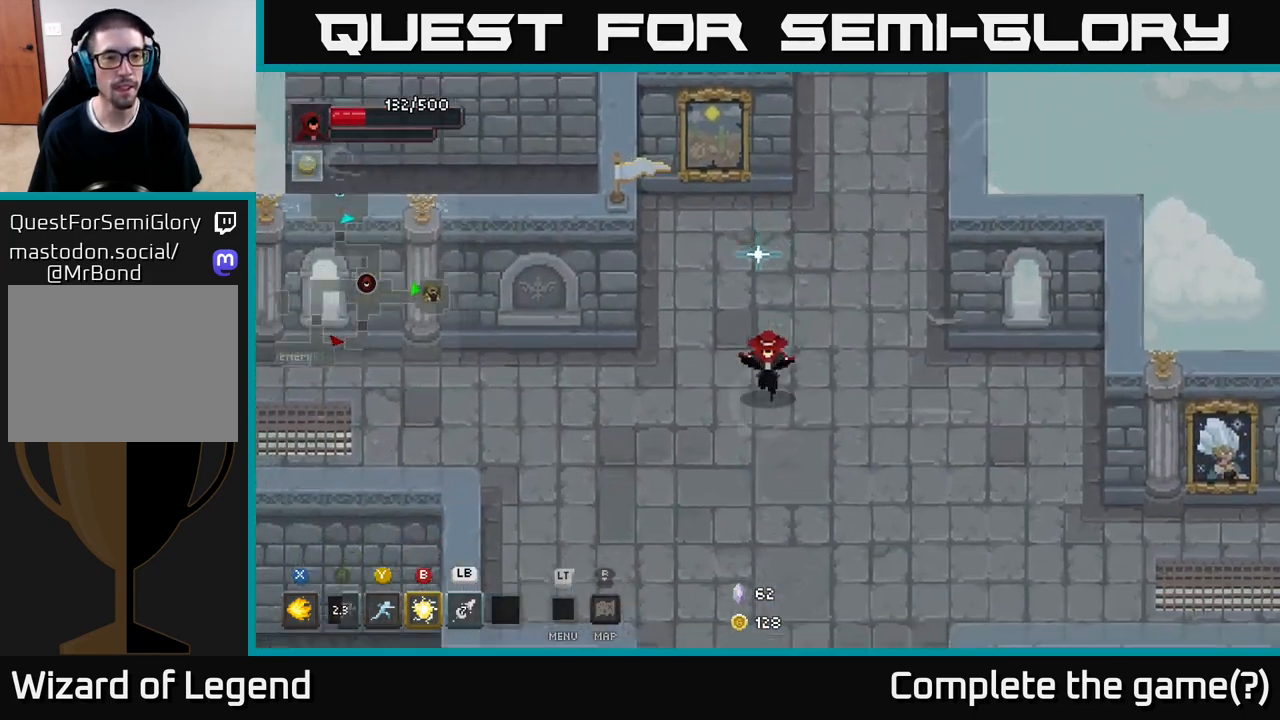
{"buttons": [], "left_stick": "down", "right_stick": "center", "events": [[167, "left_stick", "down"]]}
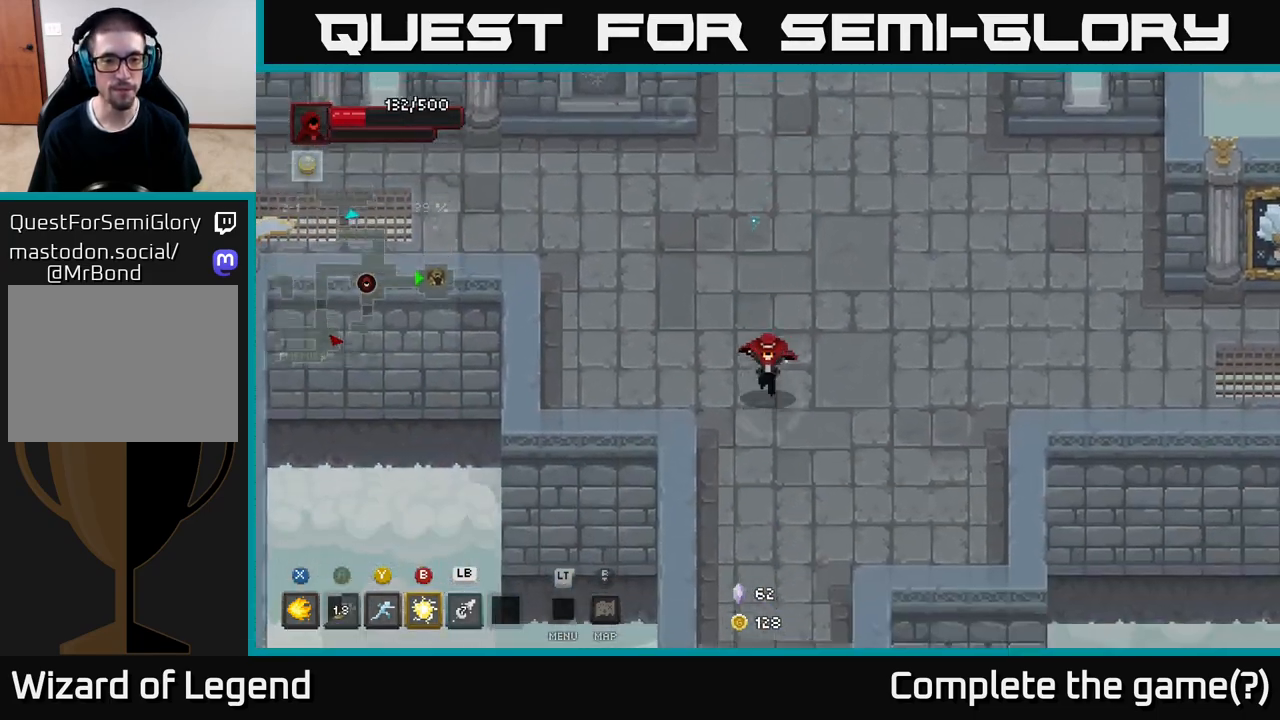
{"buttons": [], "left_stick": "down", "right_stick": "center", "events": []}
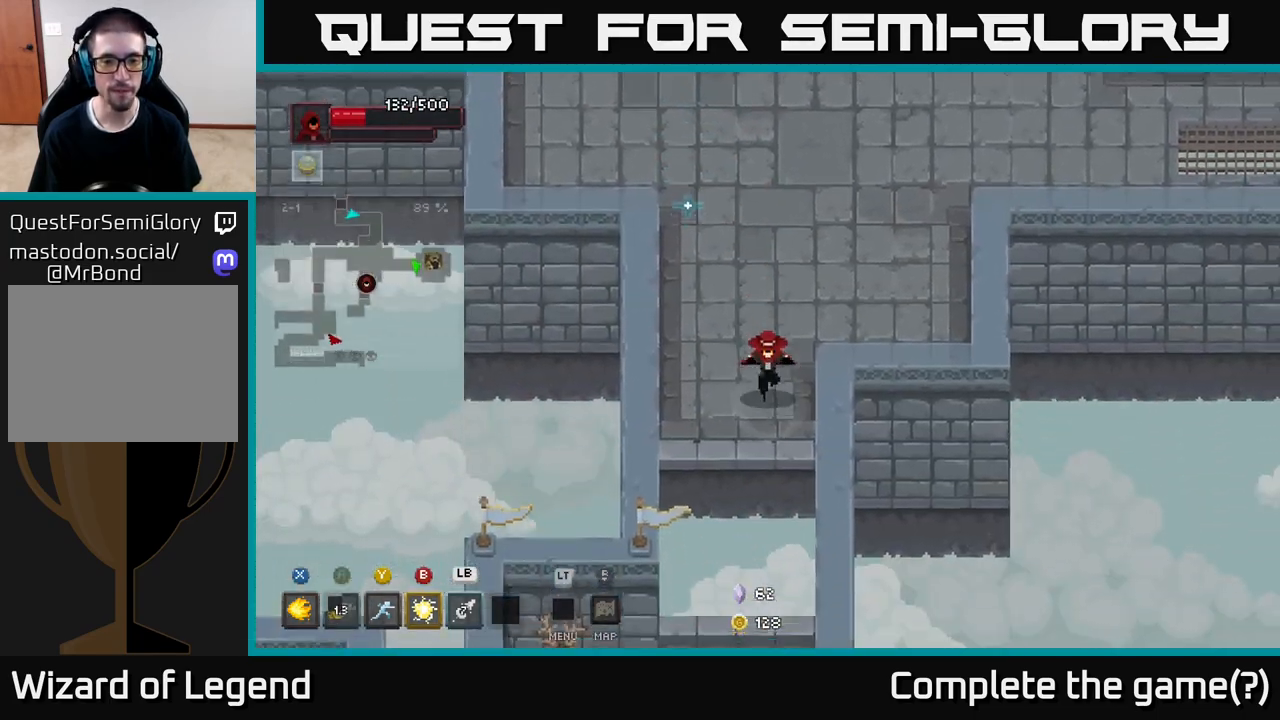
{"buttons": [], "left_stick": "down", "right_stick": "center", "events": [[217, "A", "down"], [400, "A", "up"]]}
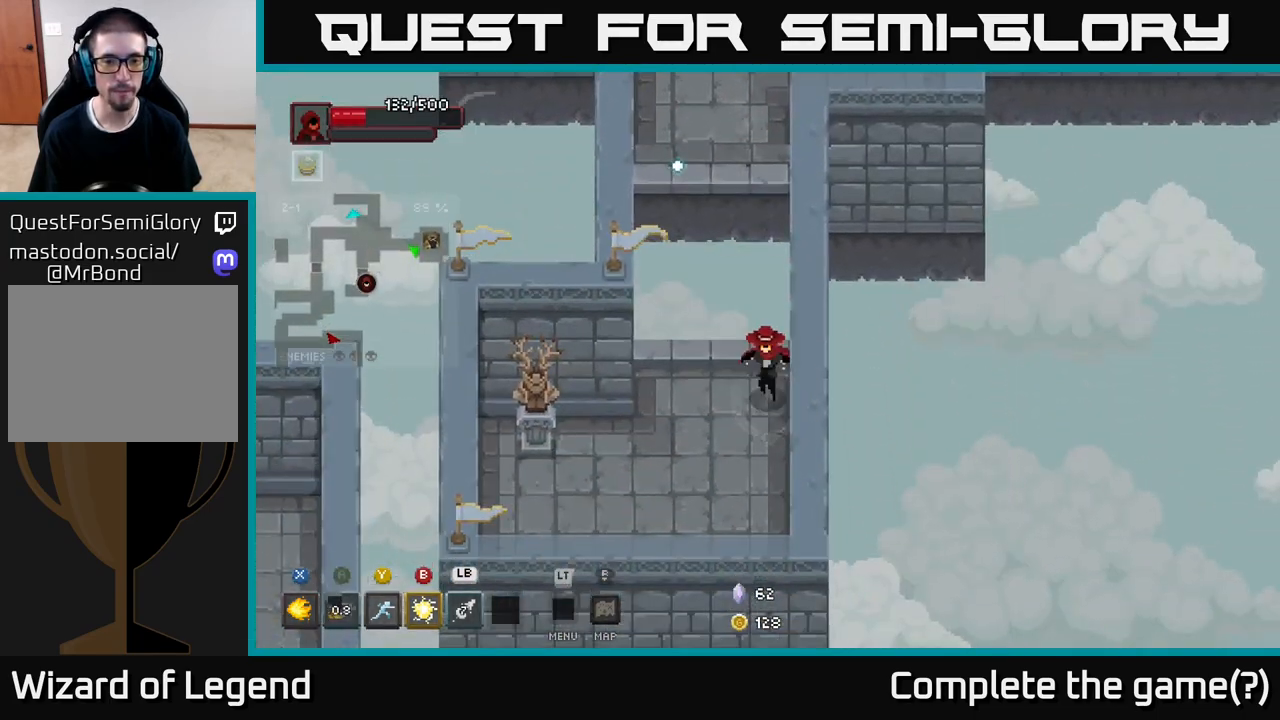
{"buttons": [], "left_stick": "left", "right_stick": "center", "events": [[200, "left_stick", "down-left"], [433, "left_stick", "left"]]}
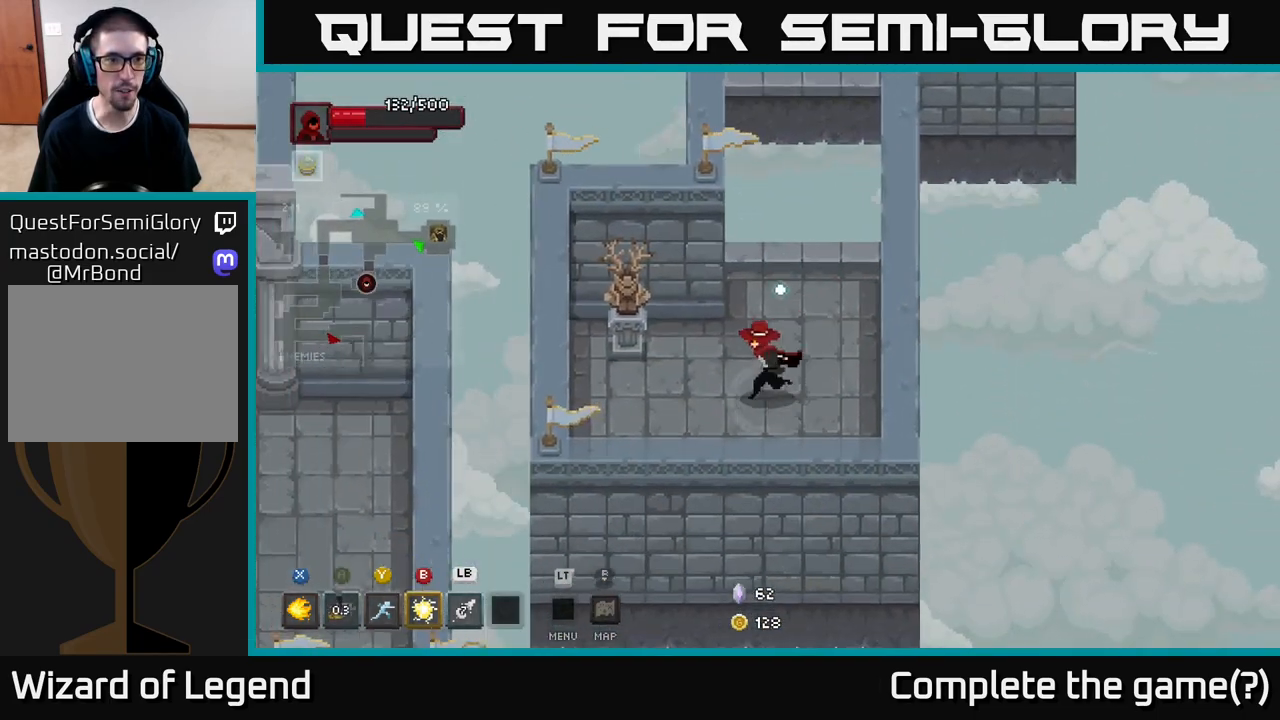
{"buttons": [], "left_stick": "up", "right_stick": "center", "events": [[117, "X", "down"], [233, "X", "up"], [267, "left_stick", "up-left"], [483, "left_stick", "up"]]}
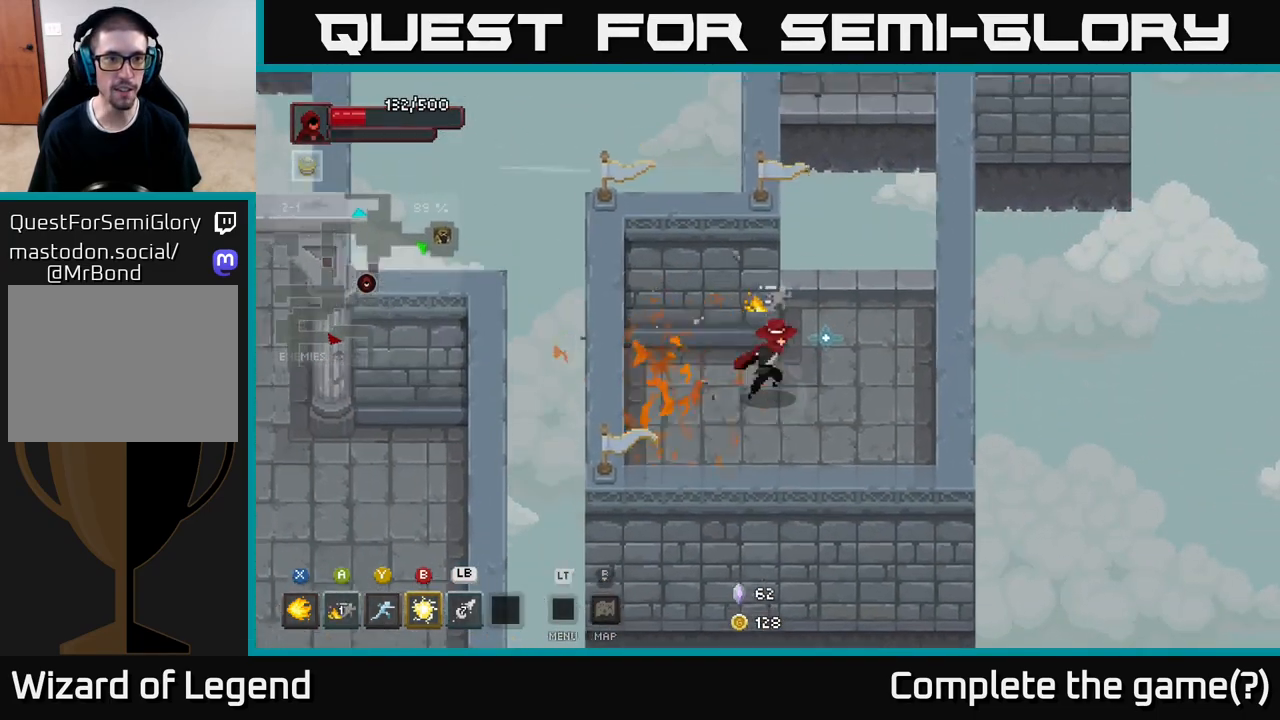
{"buttons": [], "left_stick": "up", "right_stick": "center", "events": [[17, "left_stick", "up-left"], [50, "left_stick", "right"], [250, "left_stick", "up-right"], [400, "left_stick", "up"]]}
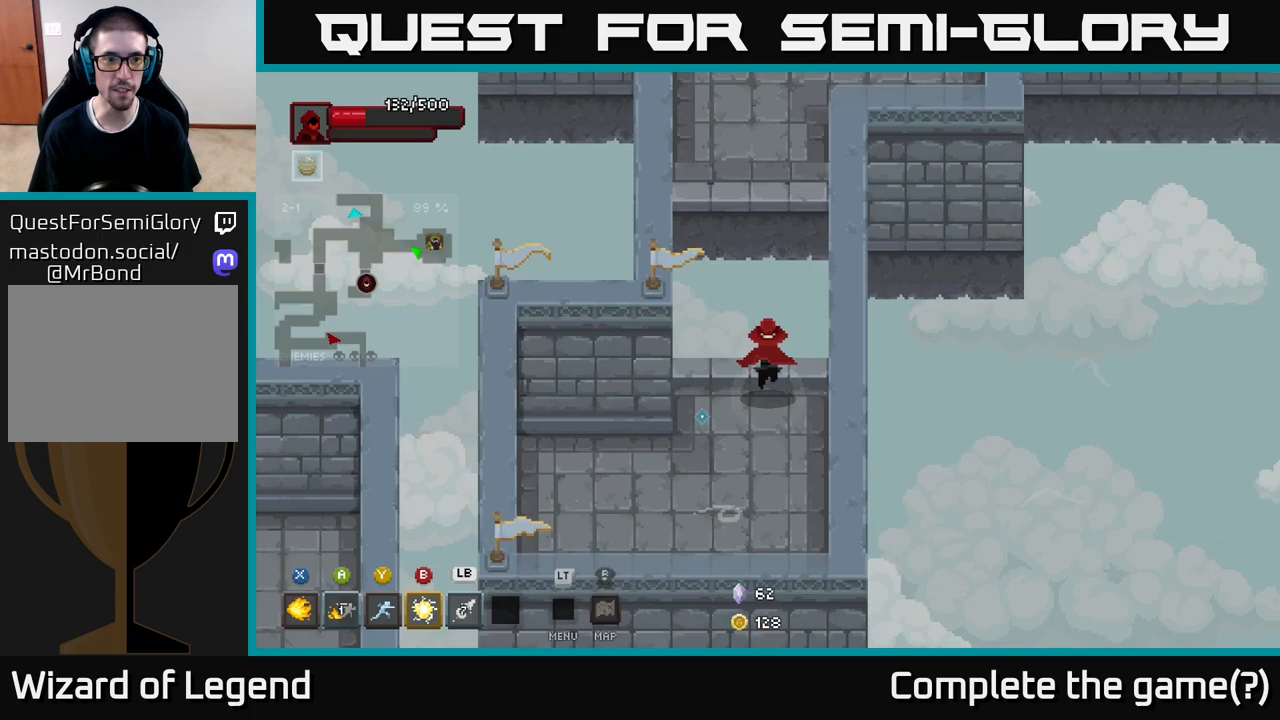
{"buttons": [], "left_stick": "up", "right_stick": "center", "events": [[117, "A", "down"], [333, "A", "up"]]}
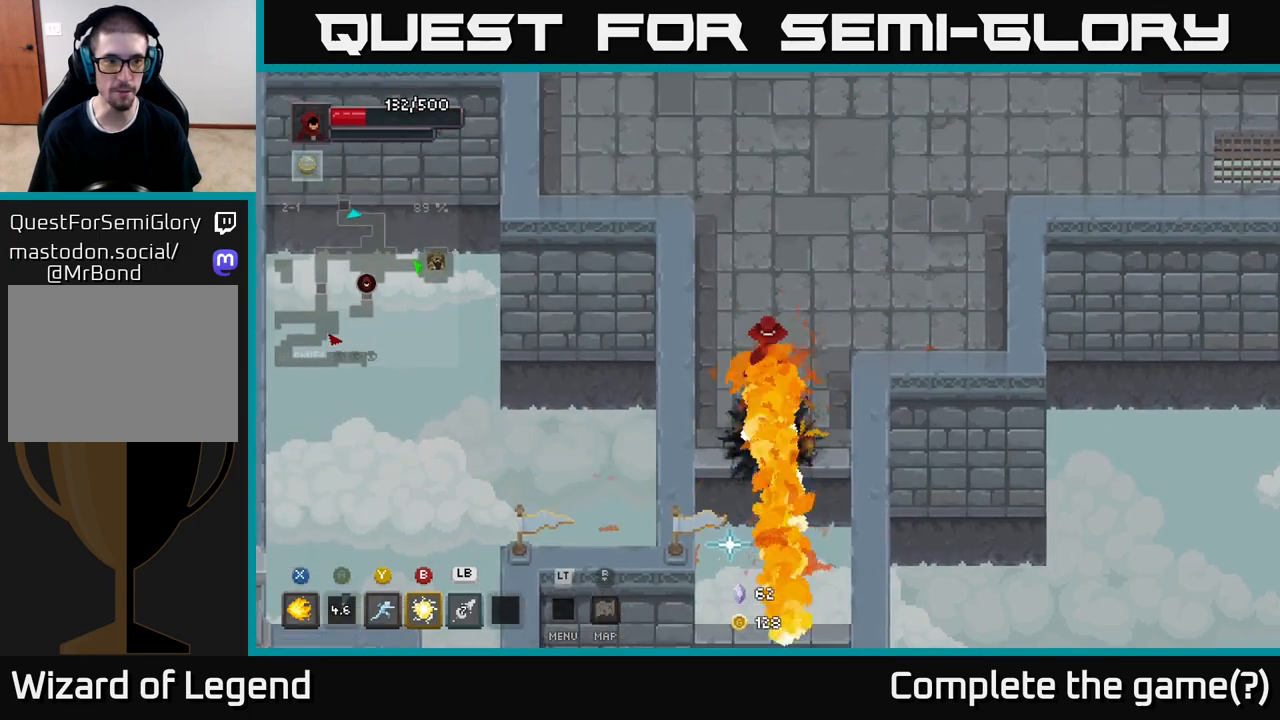
{"buttons": [], "left_stick": "up-left", "right_stick": "center", "events": [[433, "left_stick", "up-left"]]}
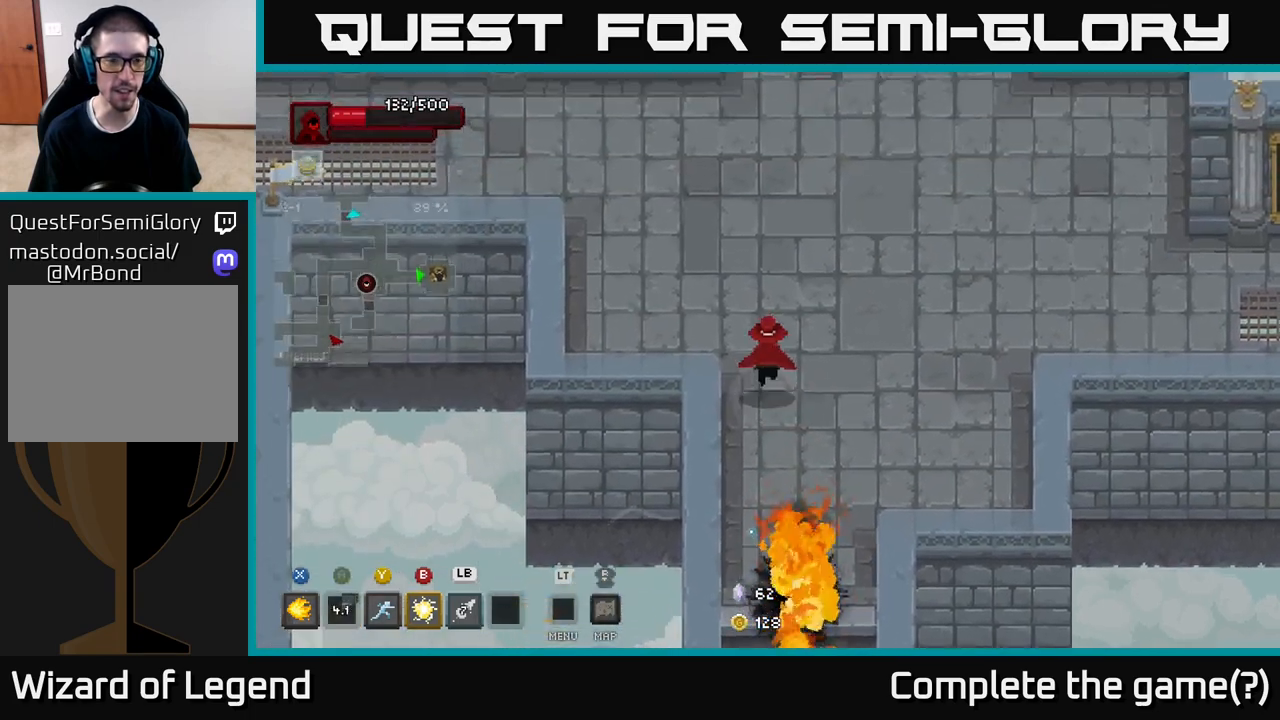
{"buttons": [], "left_stick": "up-left", "right_stick": "center", "events": []}
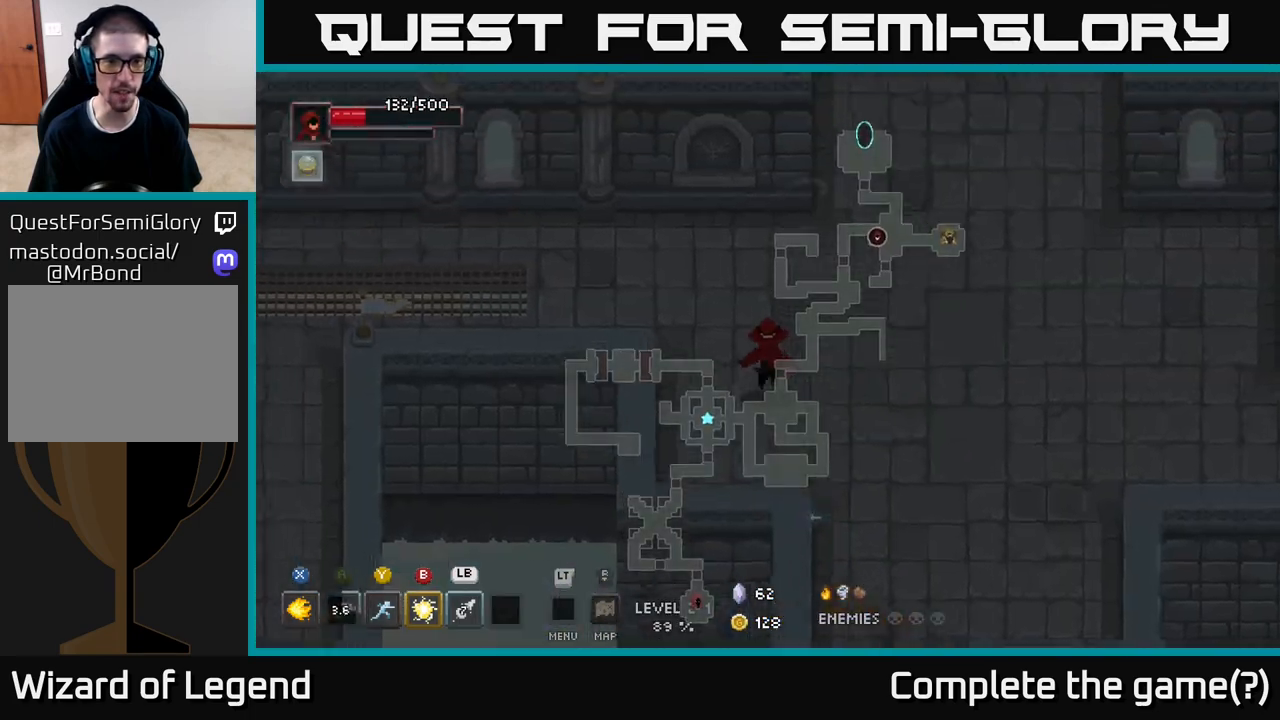
{"buttons": [], "left_stick": "left", "right_stick": "center", "events": [[333, "left_stick", "left"]]}
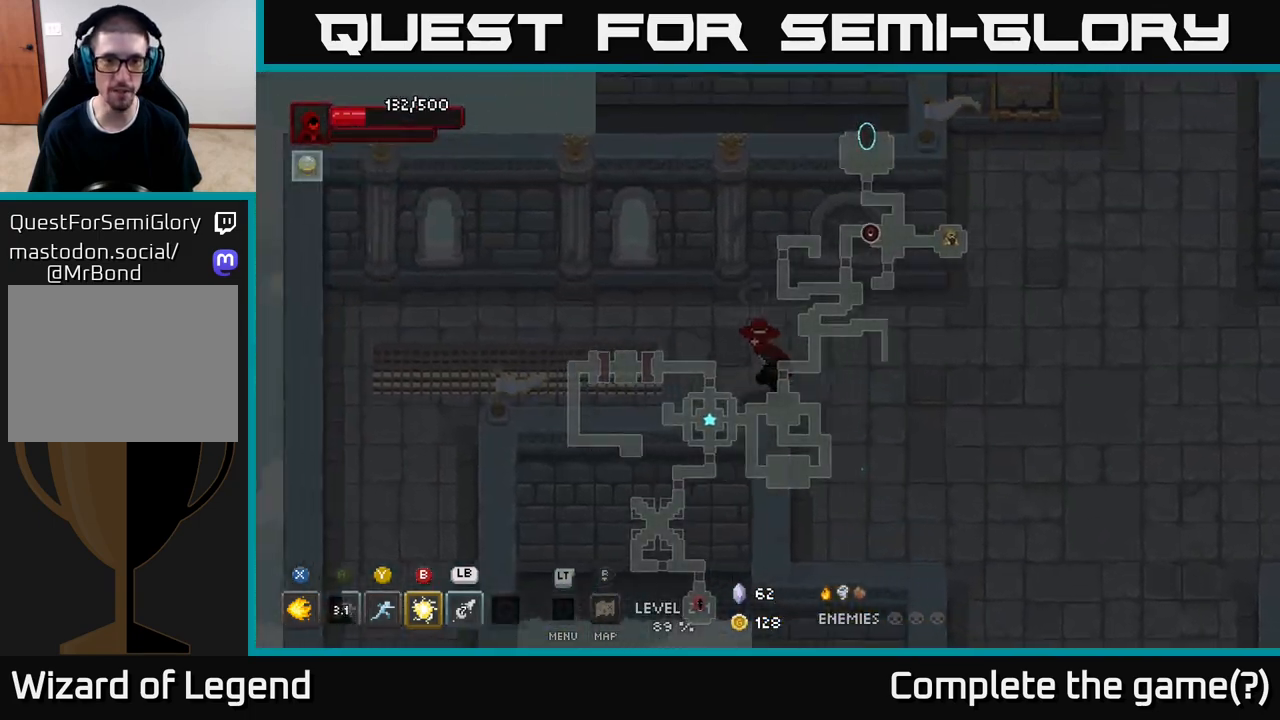
{"buttons": [], "left_stick": "left", "right_stick": "center", "events": []}
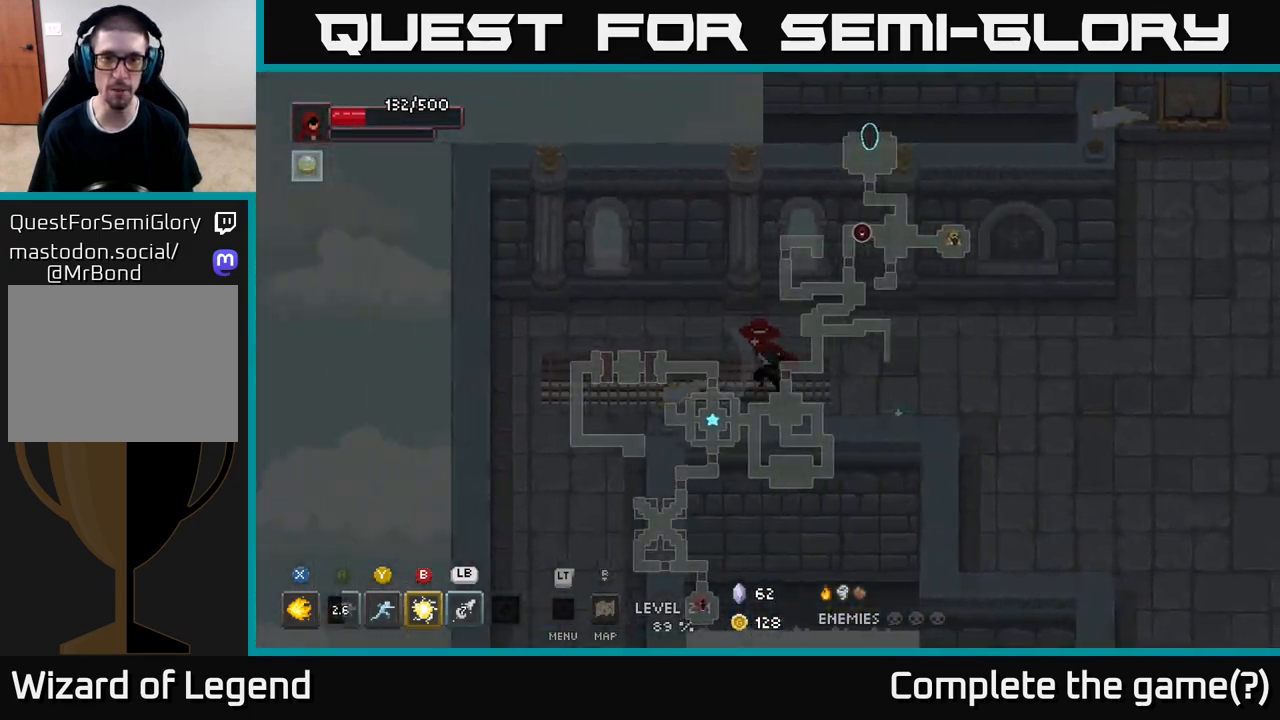
{"buttons": [], "left_stick": "down", "right_stick": "center", "events": [[300, "left_stick", "down-left"], [450, "left_stick", "down"]]}
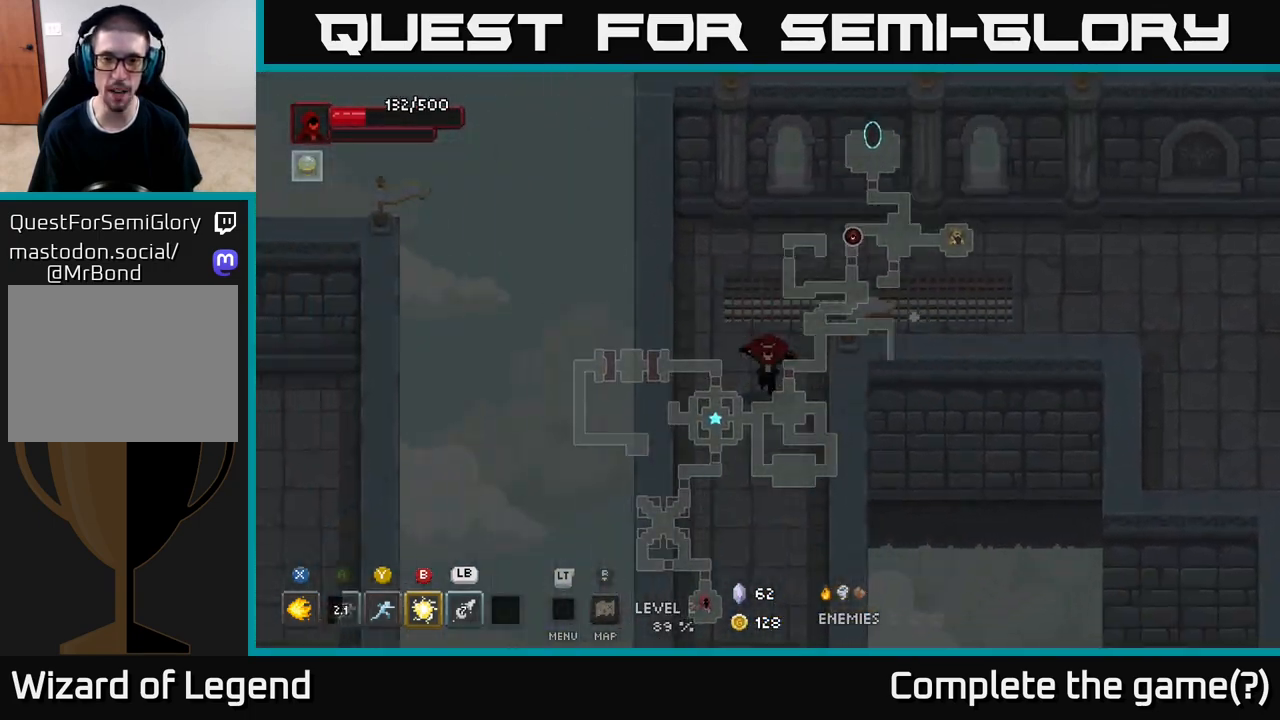
{"buttons": [], "left_stick": "down", "right_stick": "center", "events": []}
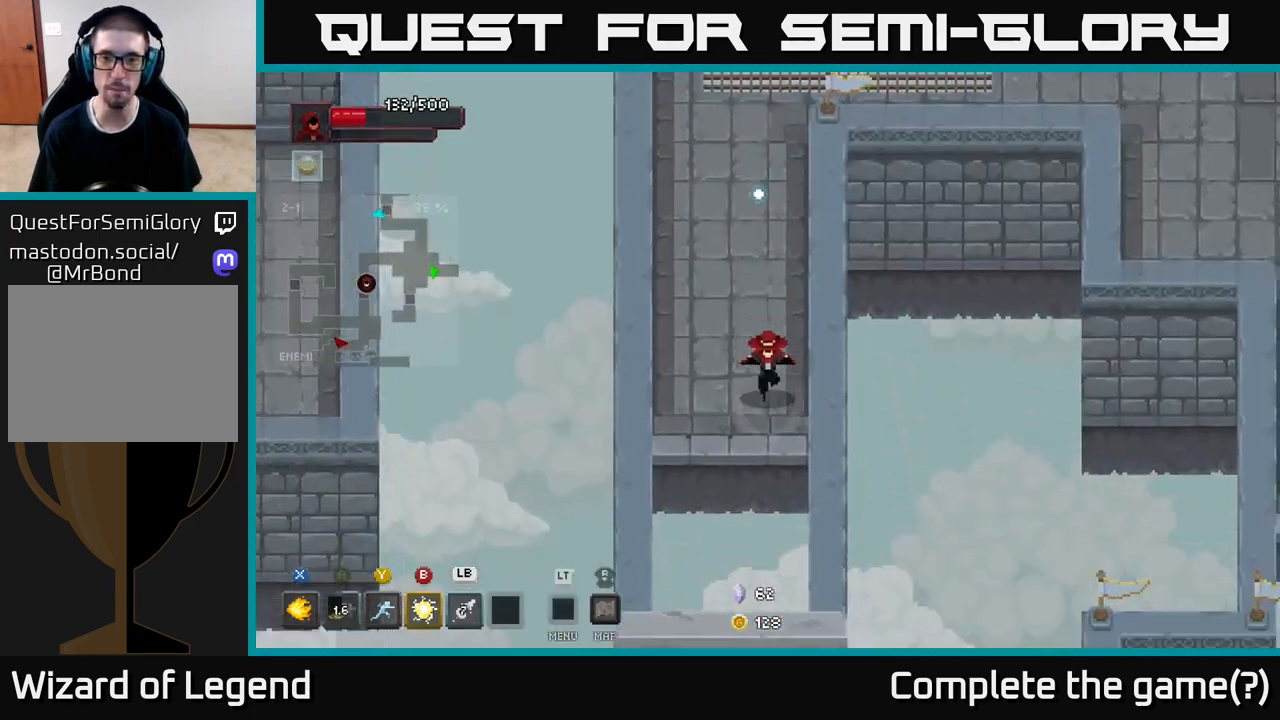
{"buttons": [], "left_stick": "down", "right_stick": "center", "events": [[217, "A", "down"], [400, "A", "up"]]}
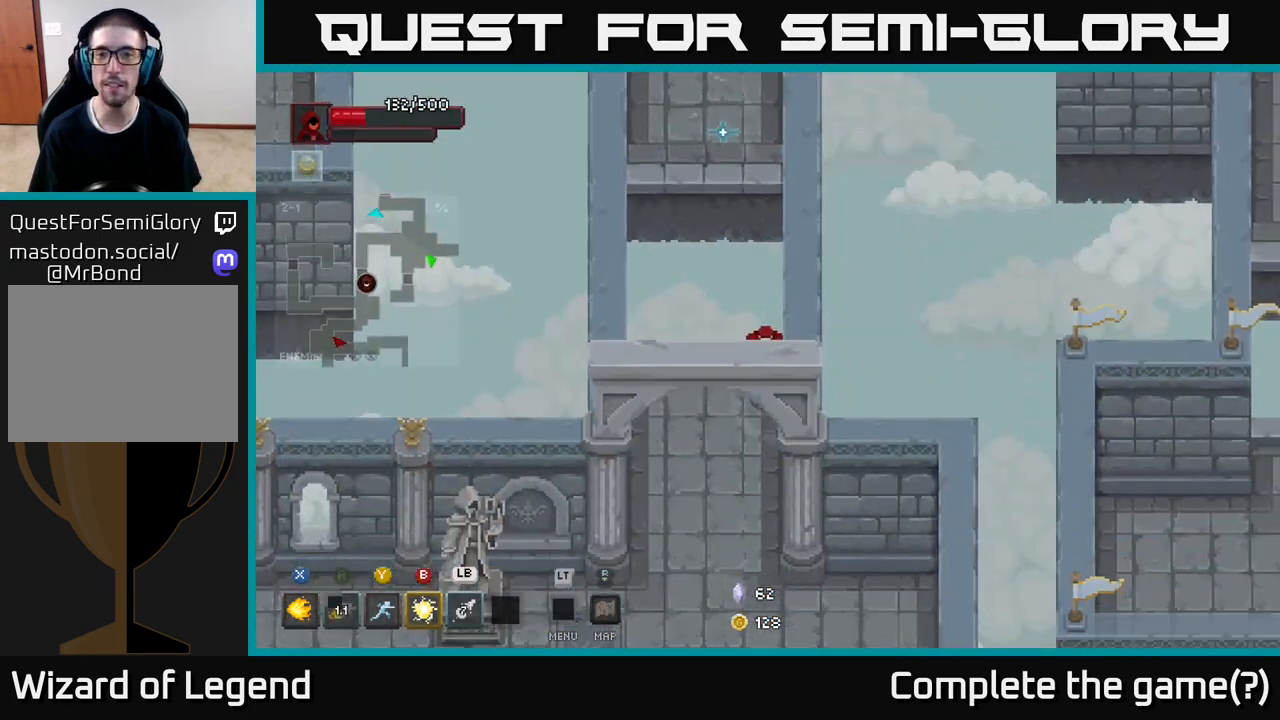
{"buttons": [], "left_stick": "down", "right_stick": "center", "events": []}
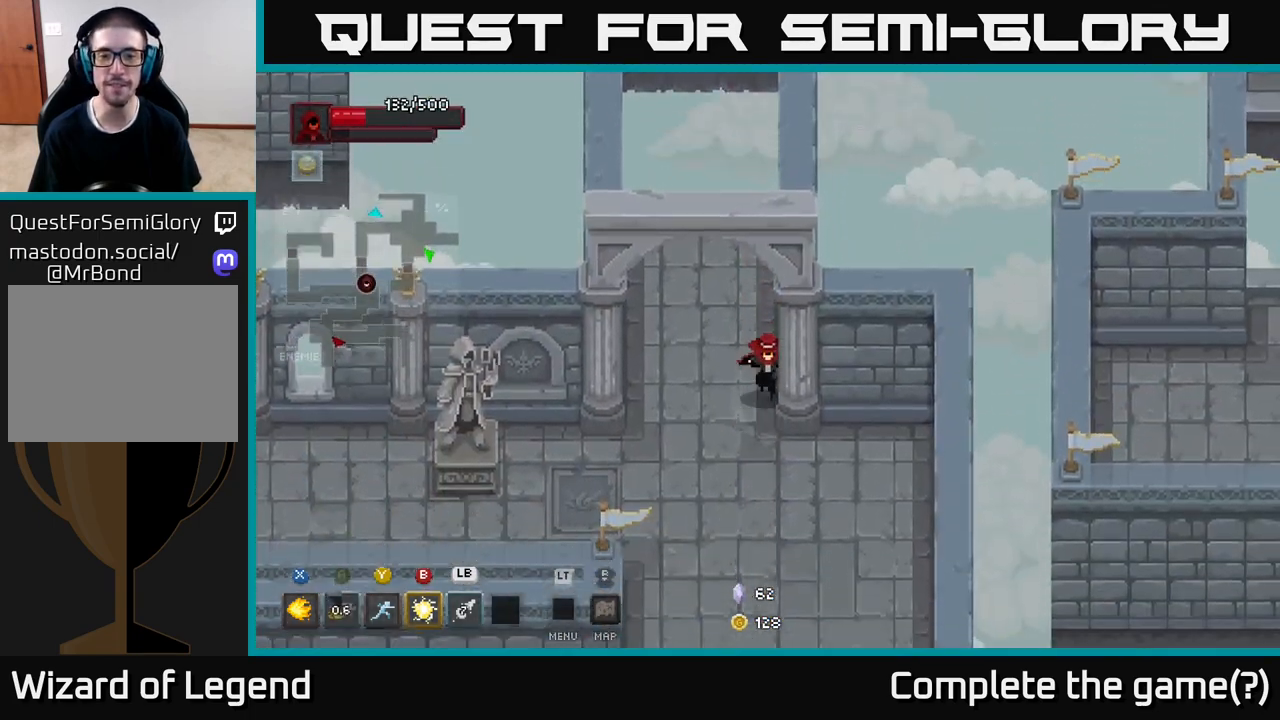
{"buttons": [], "left_stick": "down", "right_stick": "center", "events": []}
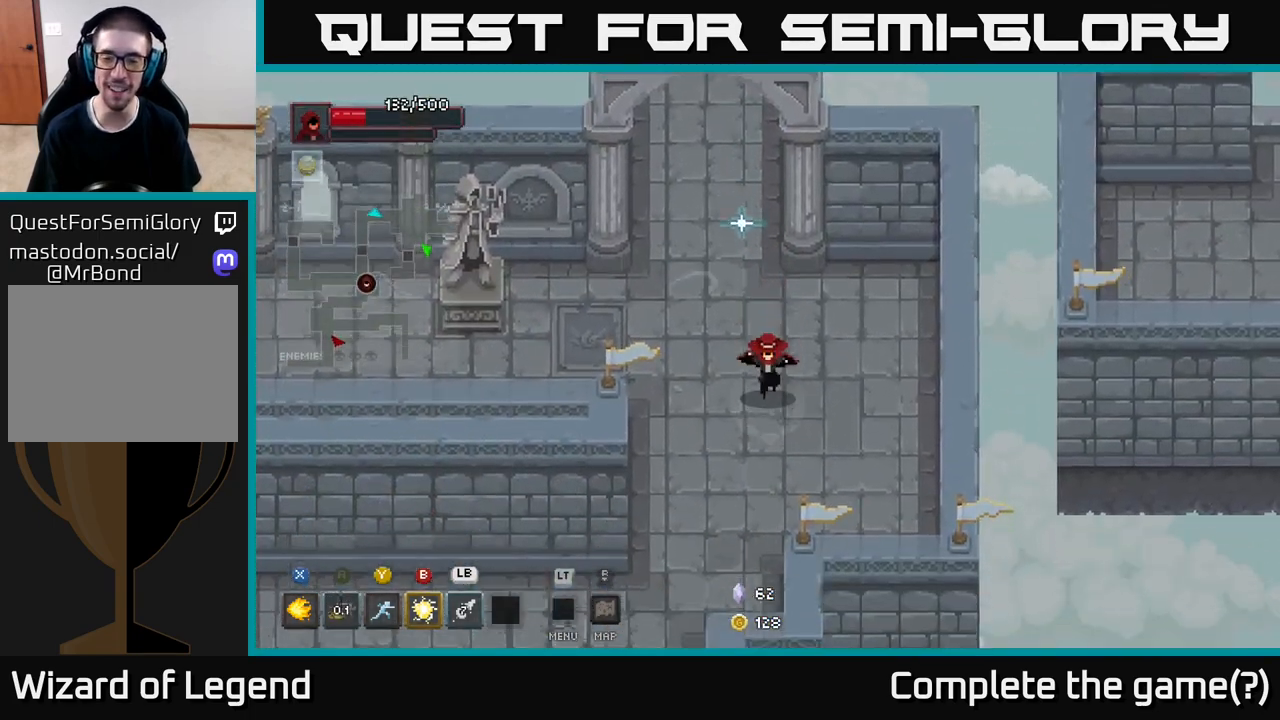
{"buttons": [], "left_stick": "down-left", "right_stick": "center", "events": [[117, "left_stick", "down-left"], [233, "left_stick", "down"], [483, "left_stick", "down-left"]]}
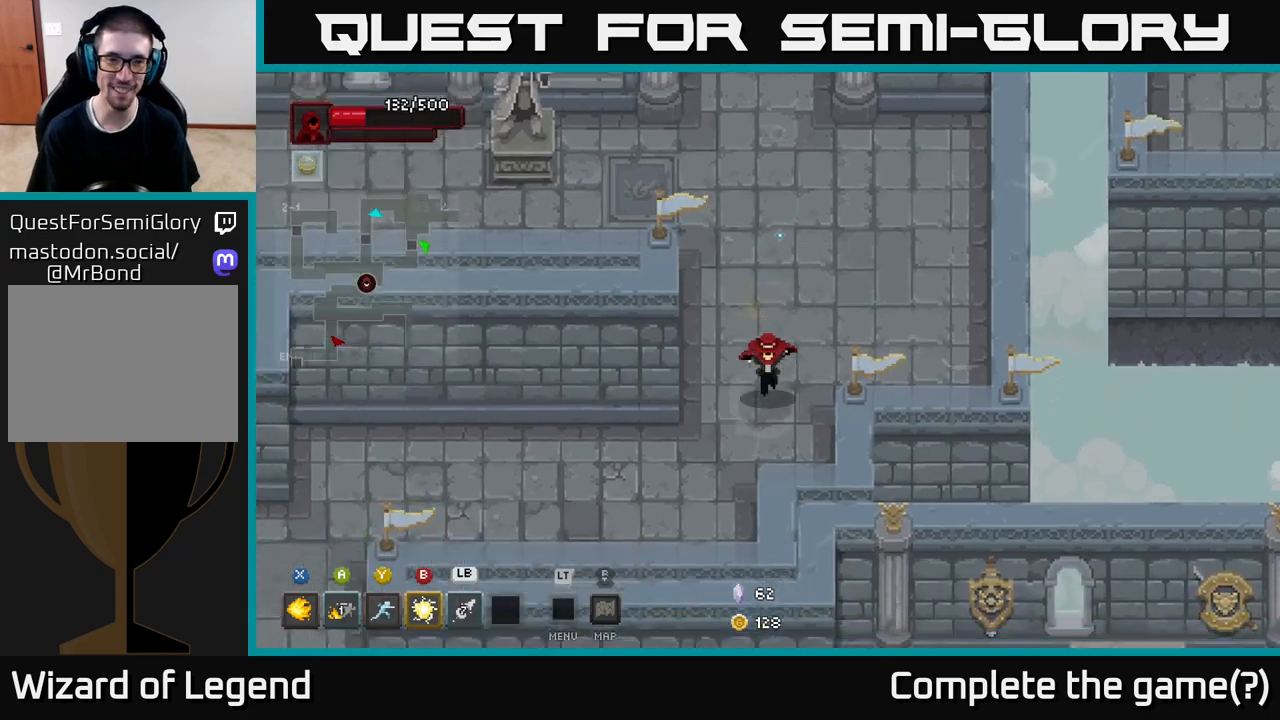
{"buttons": [], "left_stick": "left", "right_stick": "center", "events": [[400, "left_stick", "left"]]}
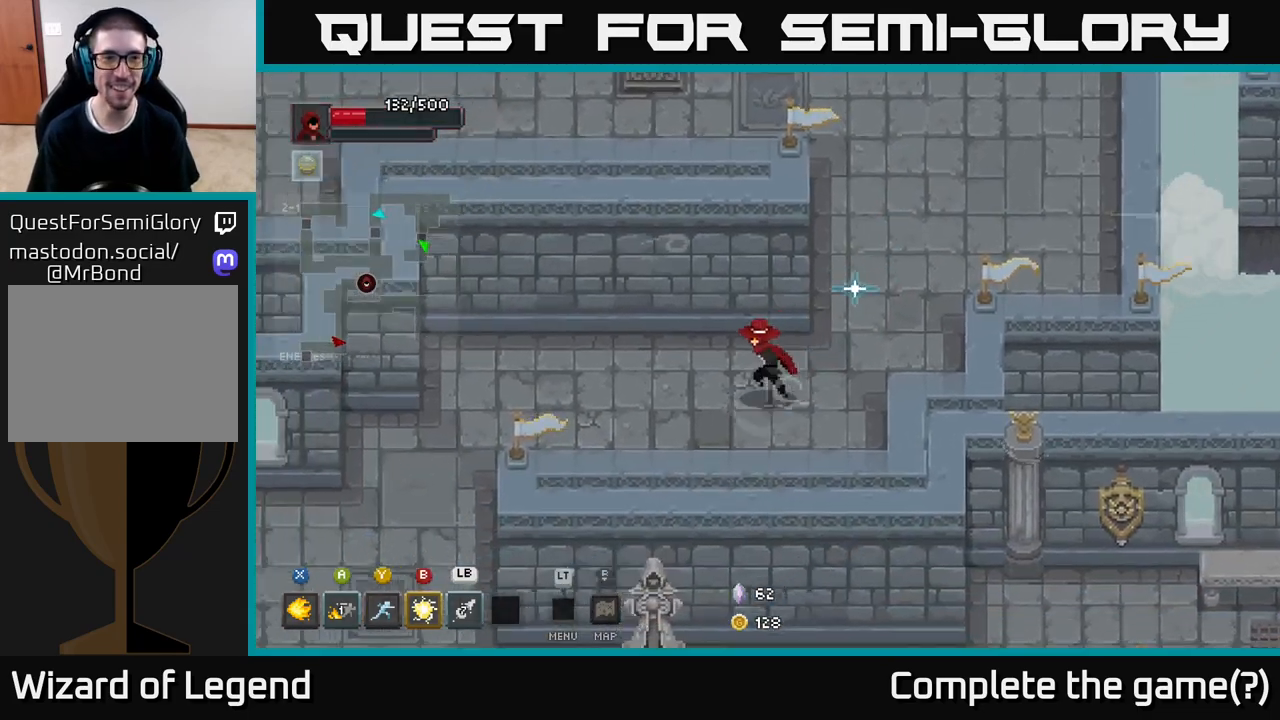
{"buttons": [], "left_stick": "left", "right_stick": "center", "events": []}
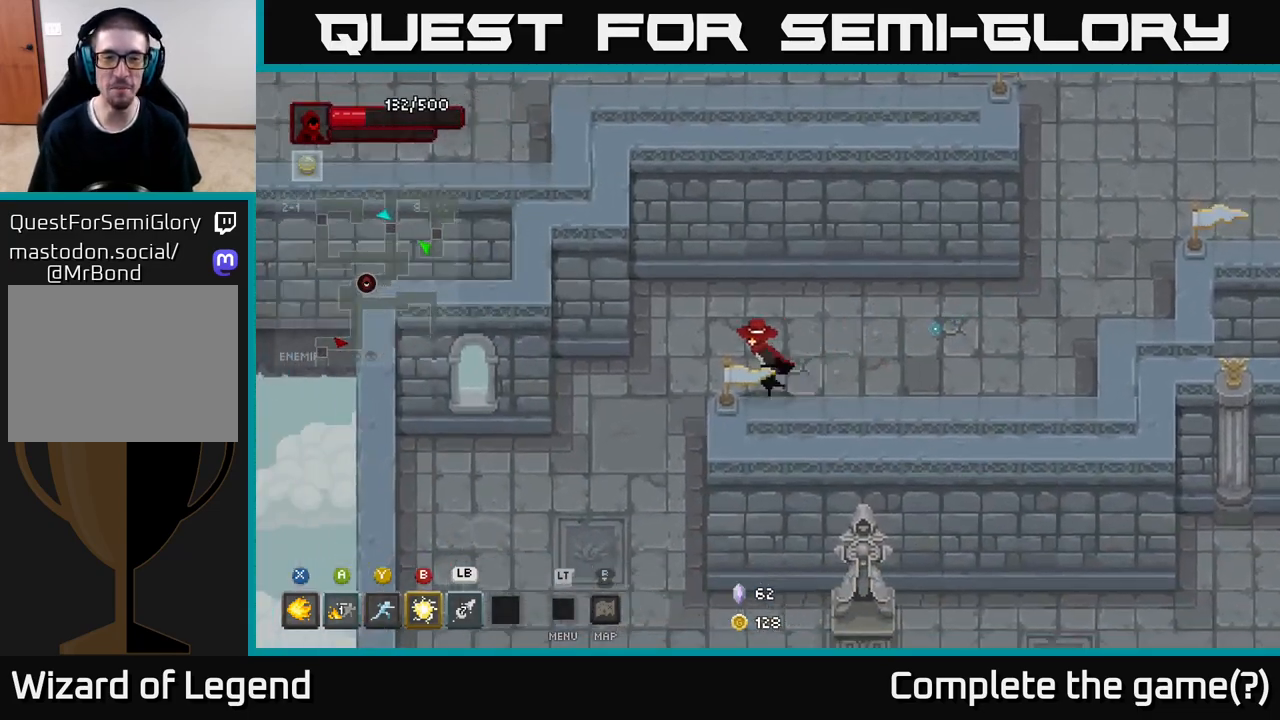
{"buttons": [], "left_stick": "down", "right_stick": "center", "events": [[167, "left_stick", "down-left"], [283, "left_stick", "down"]]}
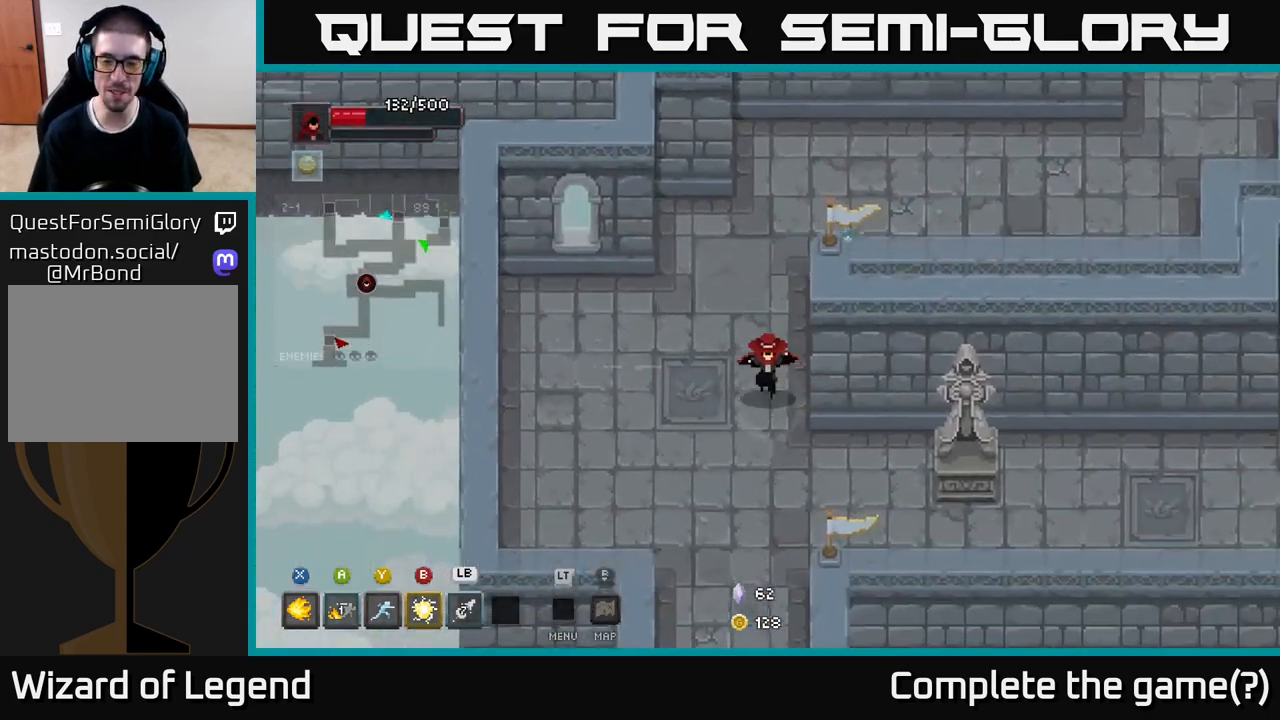
{"buttons": [], "left_stick": "right", "right_stick": "center", "events": [[17, "left_stick", "down-right"], [483, "left_stick", "right"]]}
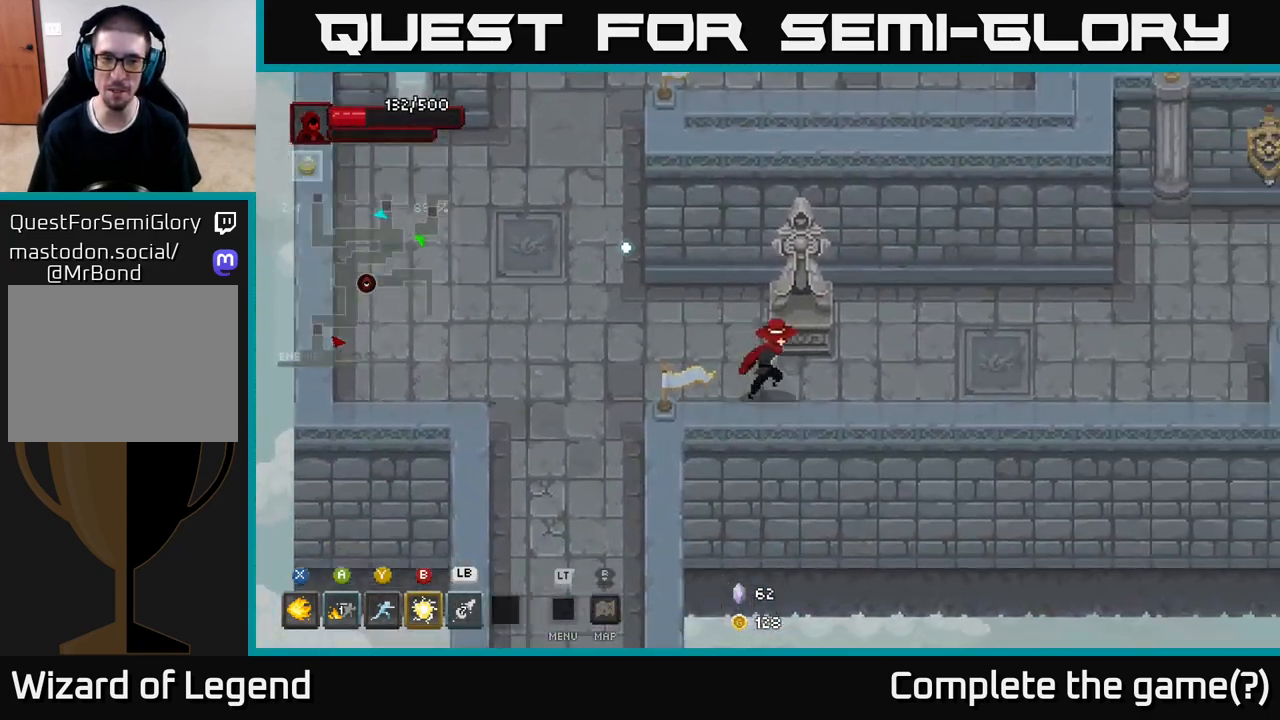
{"buttons": [], "left_stick": "right", "right_stick": "center", "events": []}
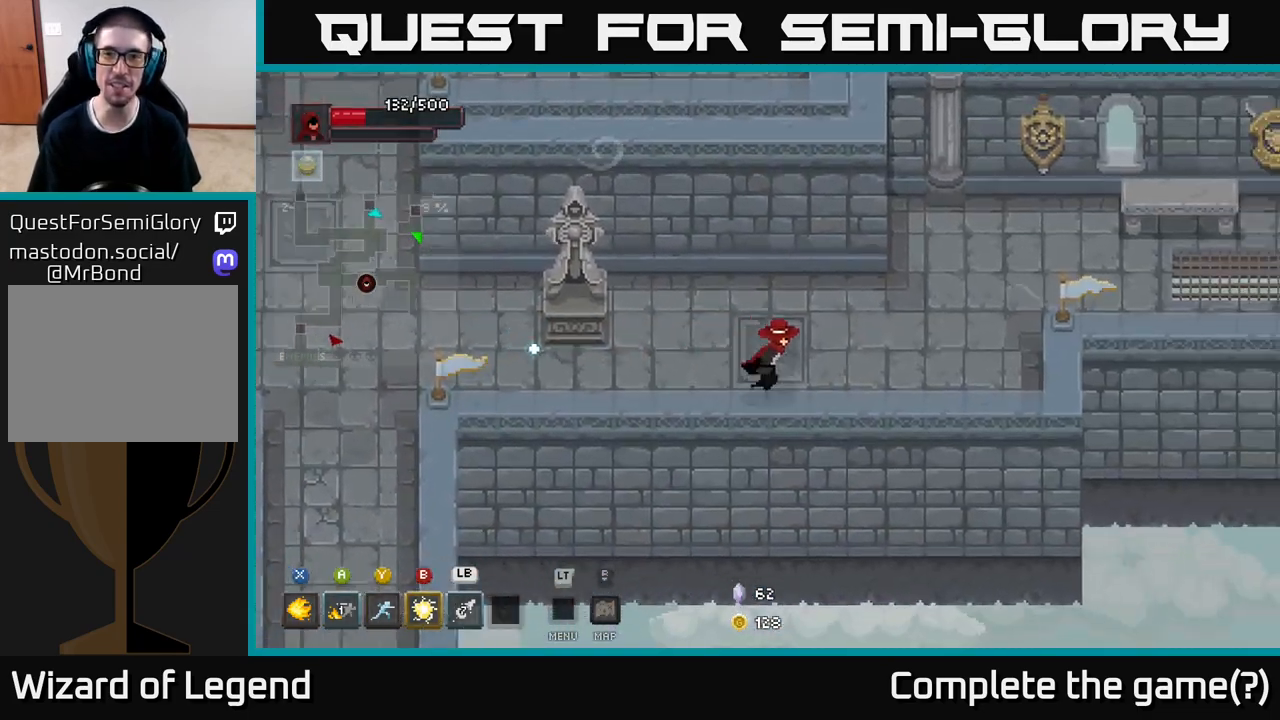
{"buttons": [], "left_stick": "right", "right_stick": "center", "events": []}